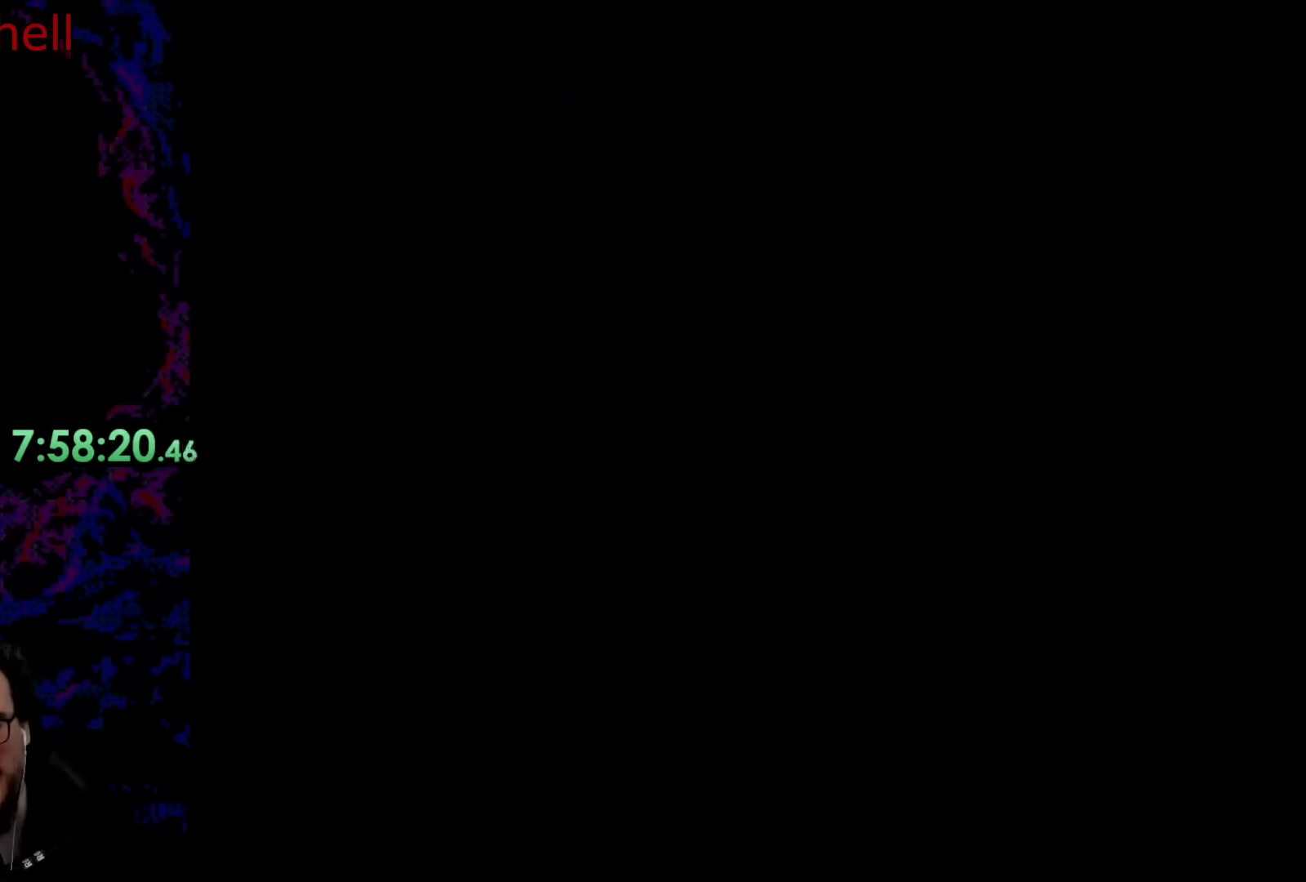
Gameplay with a controller (Nintendo layout); each line is a JSON object with the inputs held at the frame after it. "events" lists button and stick changes between this image and that frame as [ms after this image, input, new state], when the widget could be followed in between. Not read: L3 R3.
{"buttons": ["B"], "events": [[217, "B", "down"]]}
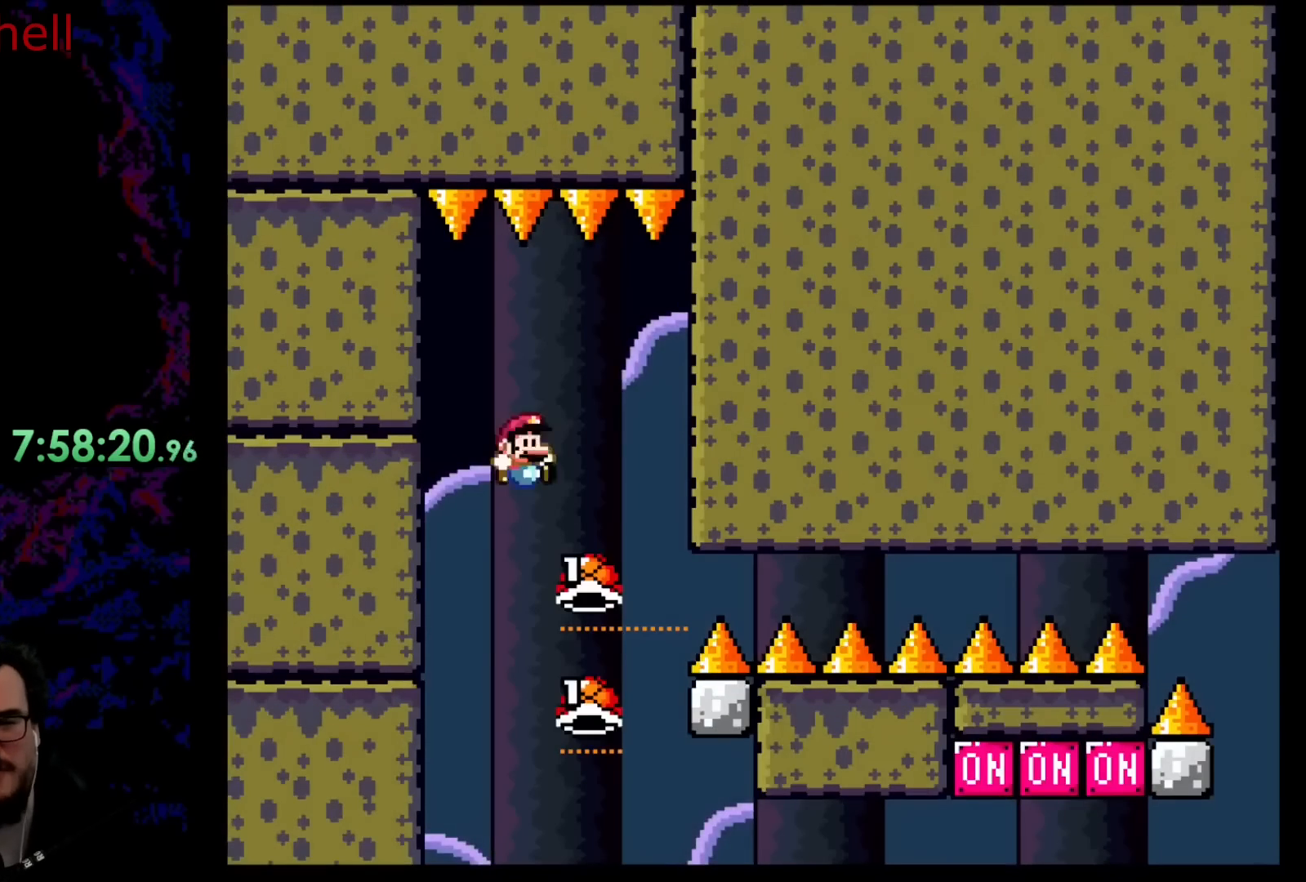
{"buttons": ["B", "DPAD_RIGHT"], "events": [[50, "DPAD_LEFT", "down"], [167, "DPAD_LEFT", "up"], [233, "DPAD_RIGHT", "down"]]}
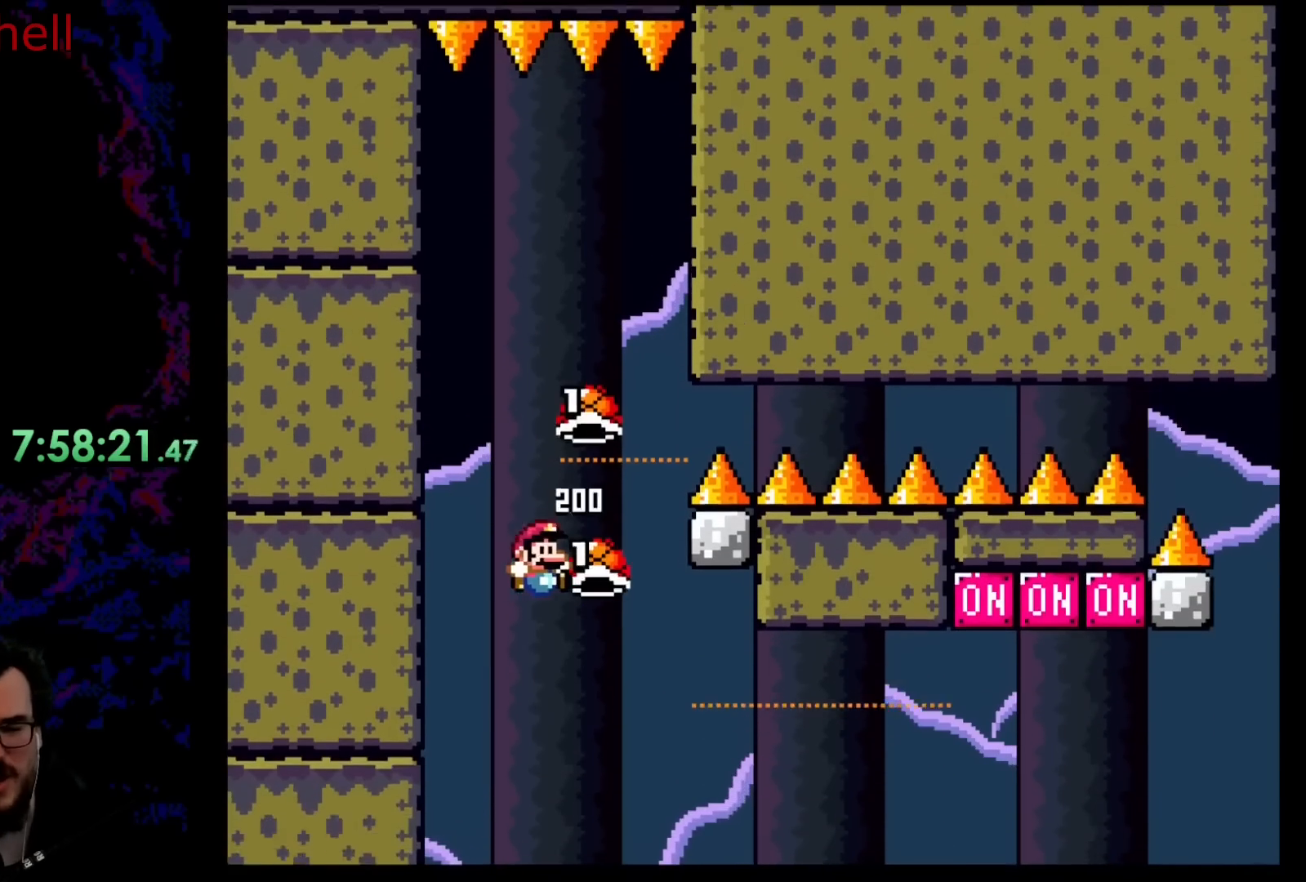
{"buttons": ["A", "X", "DPAD_UP", "DPAD_RIGHT"], "events": [[33, "A", "down"], [67, "B", "up"], [67, "X", "down"], [267, "X", "up"], [350, "X", "down"], [483, "DPAD_UP", "down"]]}
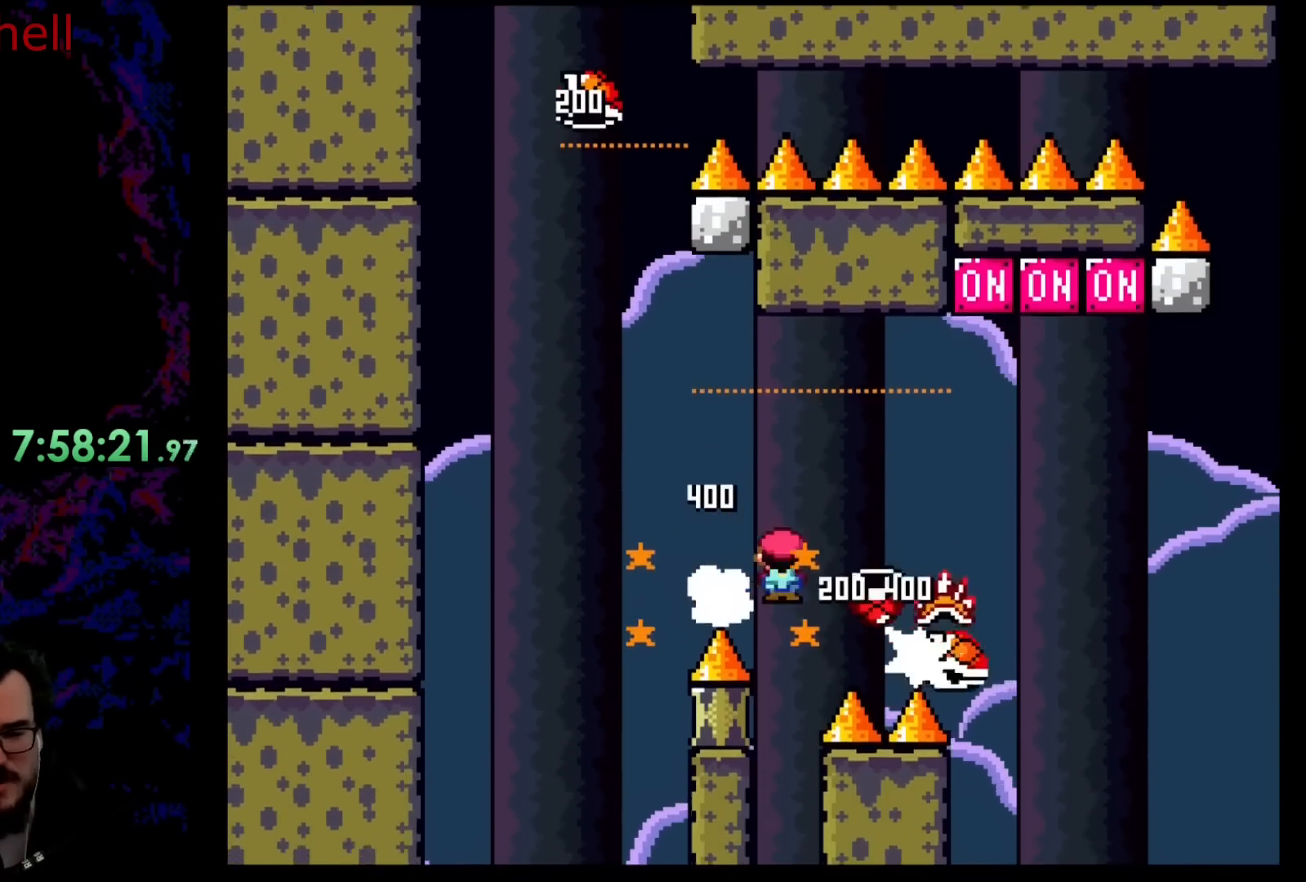
{"buttons": [], "events": [[167, "X", "up"], [350, "DPAD_RIGHT", "up"], [400, "DPAD_UP", "up"], [433, "A", "up"]]}
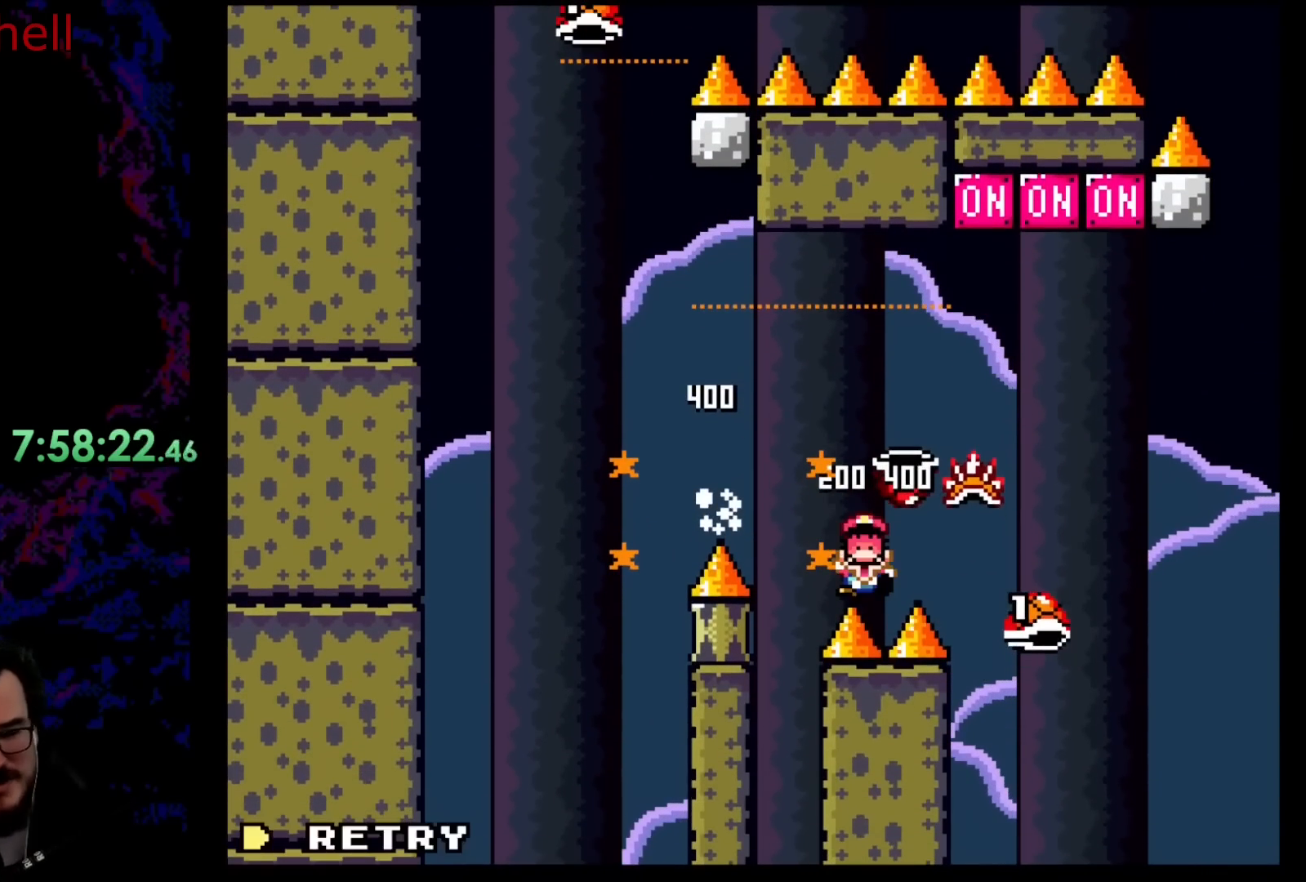
{"buttons": ["B"], "events": [[133, "B", "down"], [267, "B", "up"], [483, "B", "down"]]}
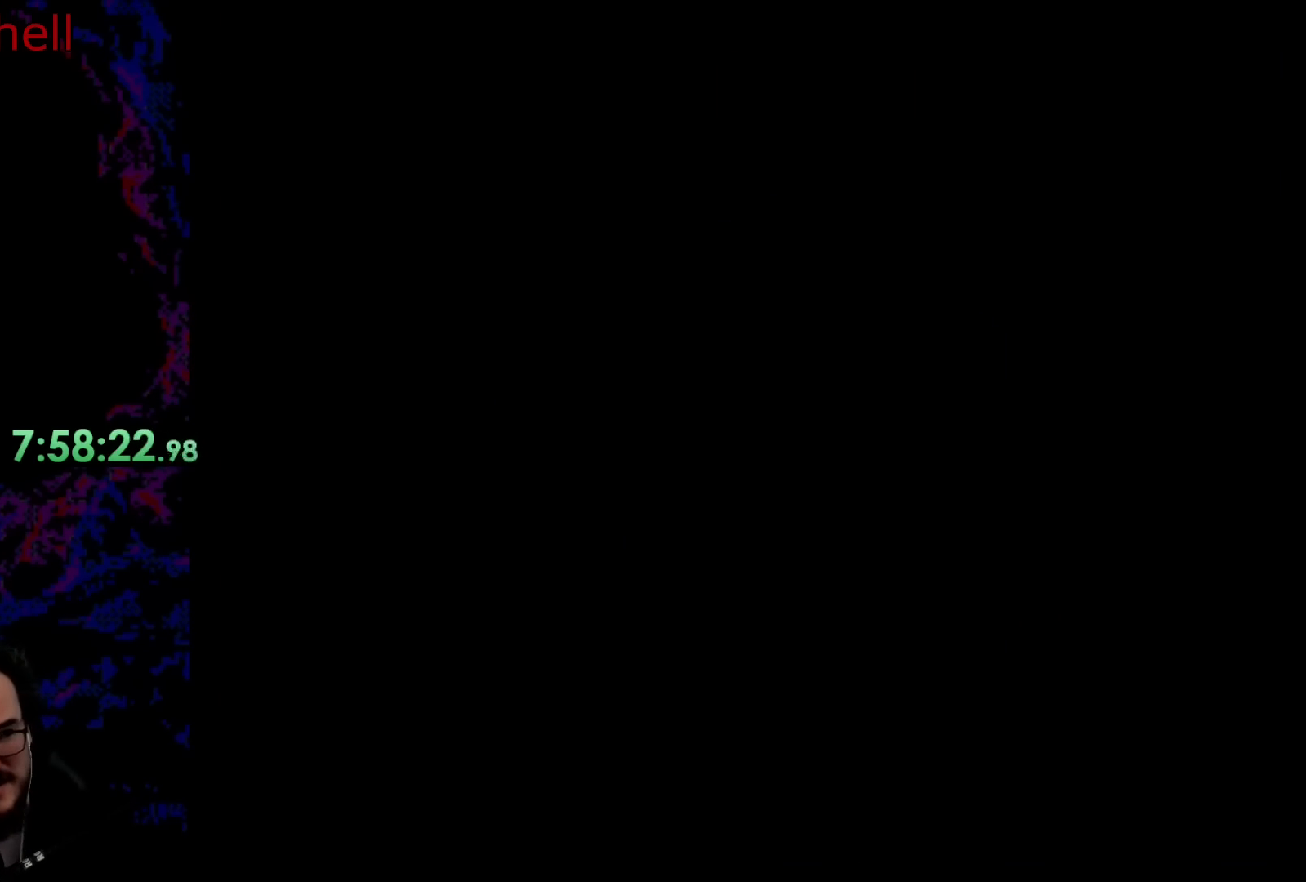
{"buttons": [], "events": [[33, "B", "up"]]}
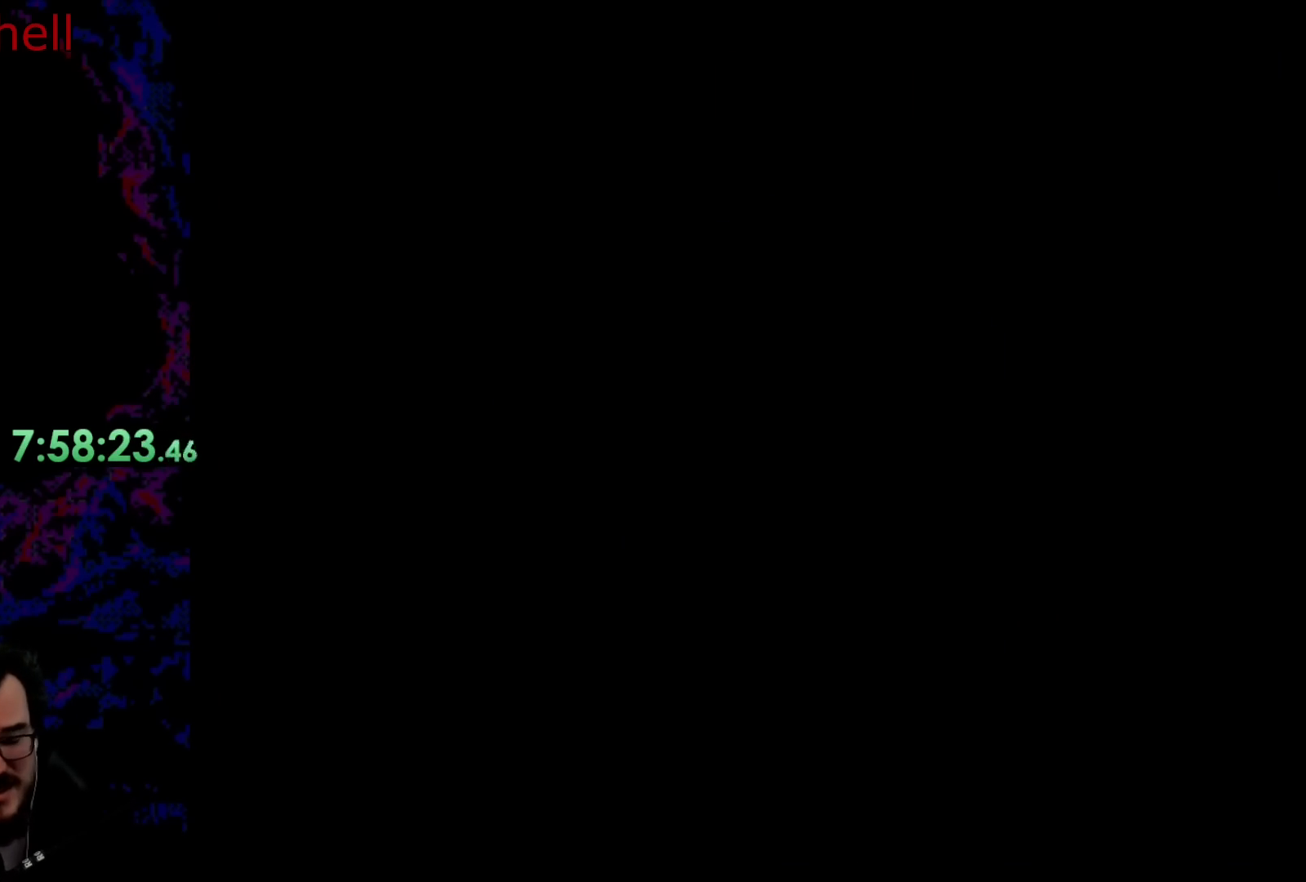
{"buttons": ["B"], "events": [[33, "B", "down"]]}
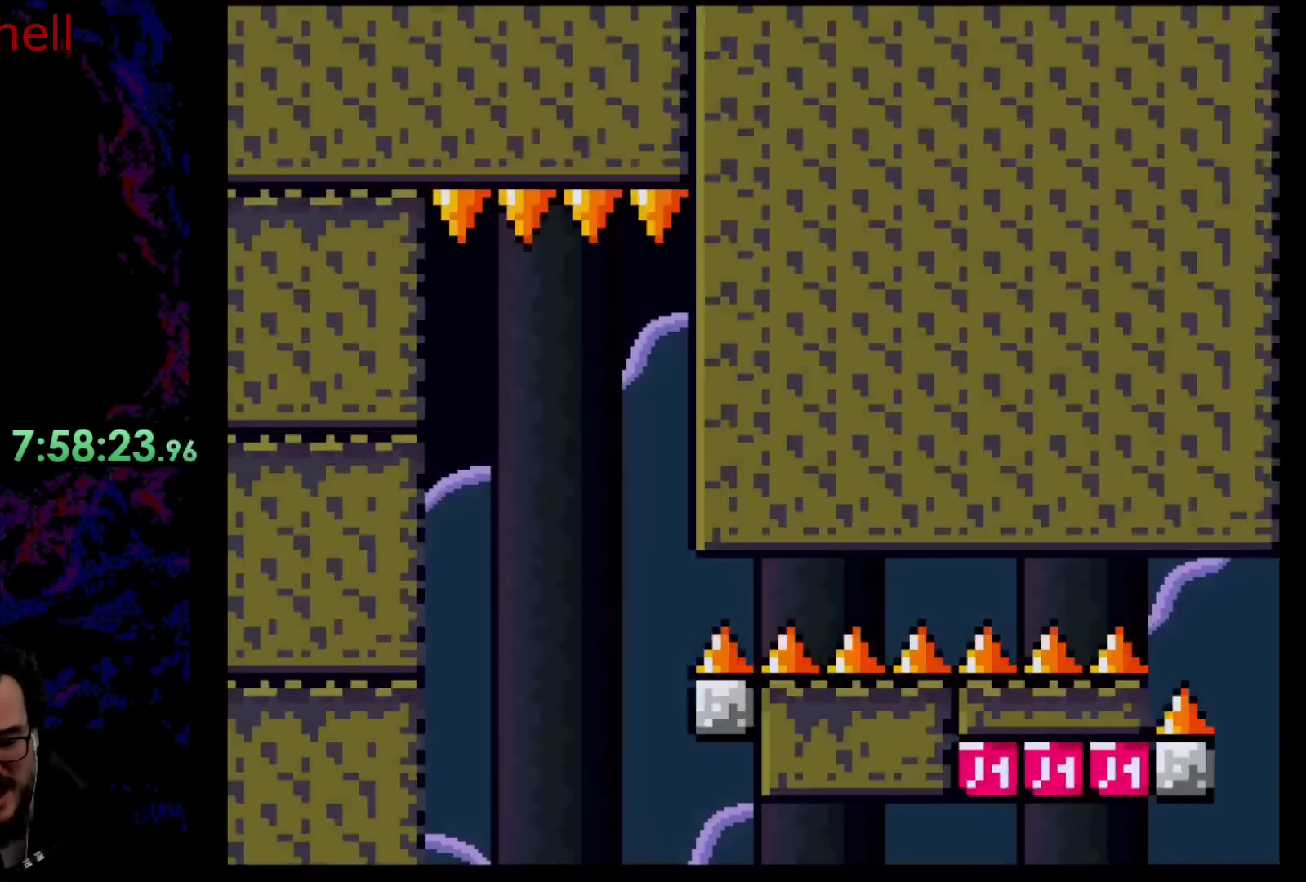
{"buttons": ["B", "DPAD_RIGHT"], "events": [[183, "DPAD_RIGHT", "down"], [300, "DPAD_RIGHT", "up"], [417, "DPAD_RIGHT", "down"]]}
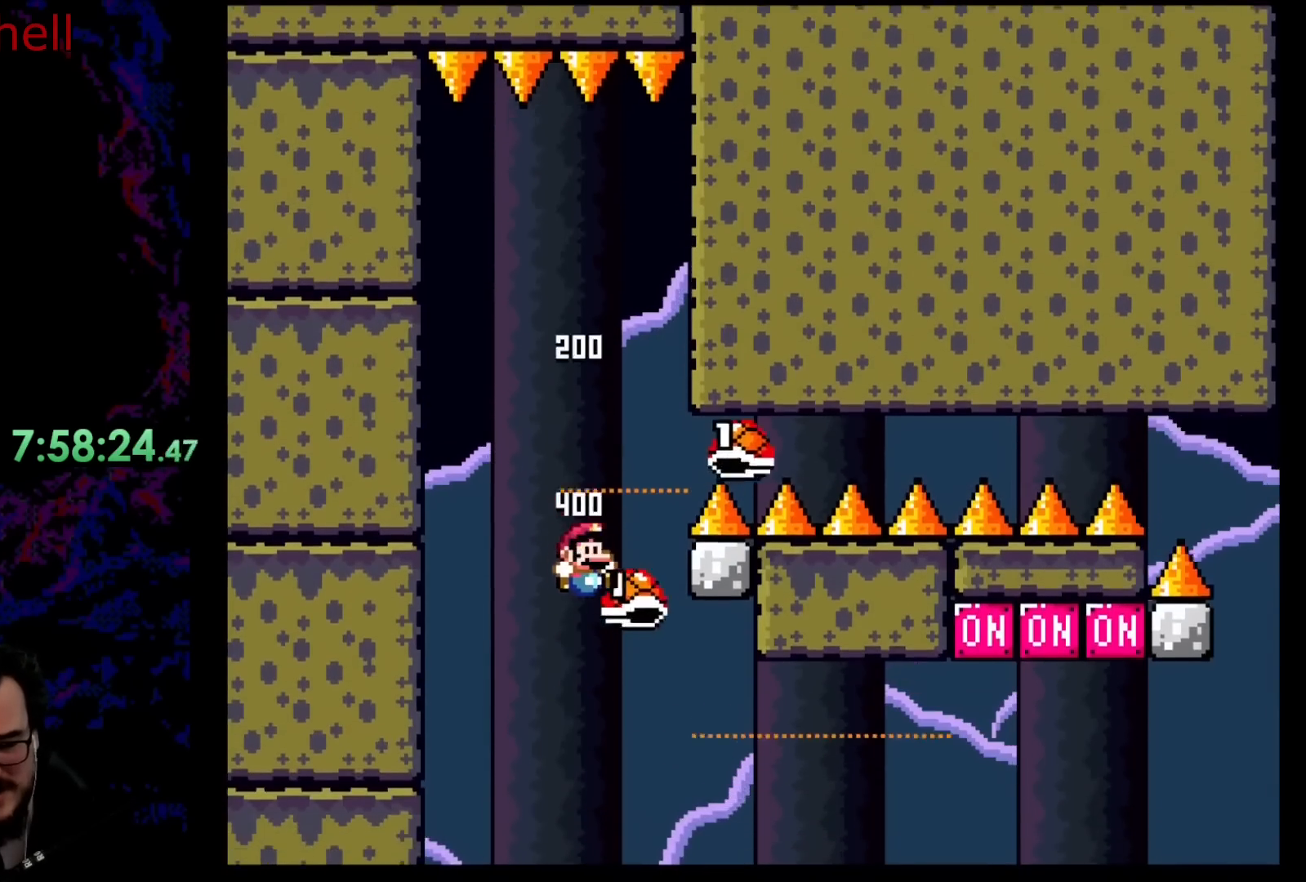
{"buttons": ["A", "X", "DPAD_UP", "DPAD_RIGHT"], "events": [[67, "A", "down"], [83, "B", "up"], [200, "X", "down"], [217, "DPAD_UP", "down"]]}
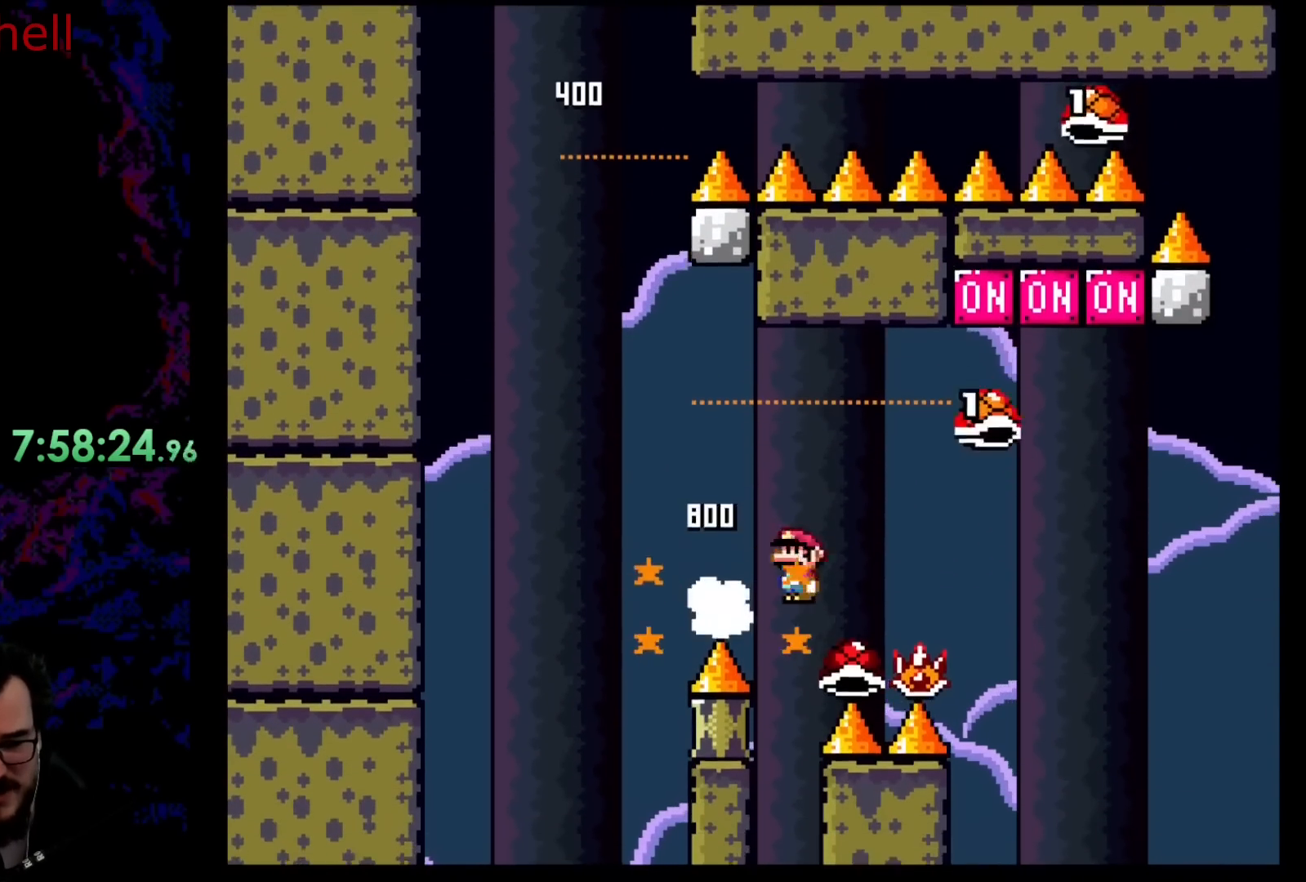
{"buttons": ["A", "DPAD_UP"], "events": [[133, "X", "up"], [167, "A", "up"], [217, "B", "down"], [233, "Y", "down"], [367, "A", "down"], [367, "X", "down"], [417, "Y", "up"], [433, "B", "up"], [450, "X", "up"], [467, "DPAD_RIGHT", "up"]]}
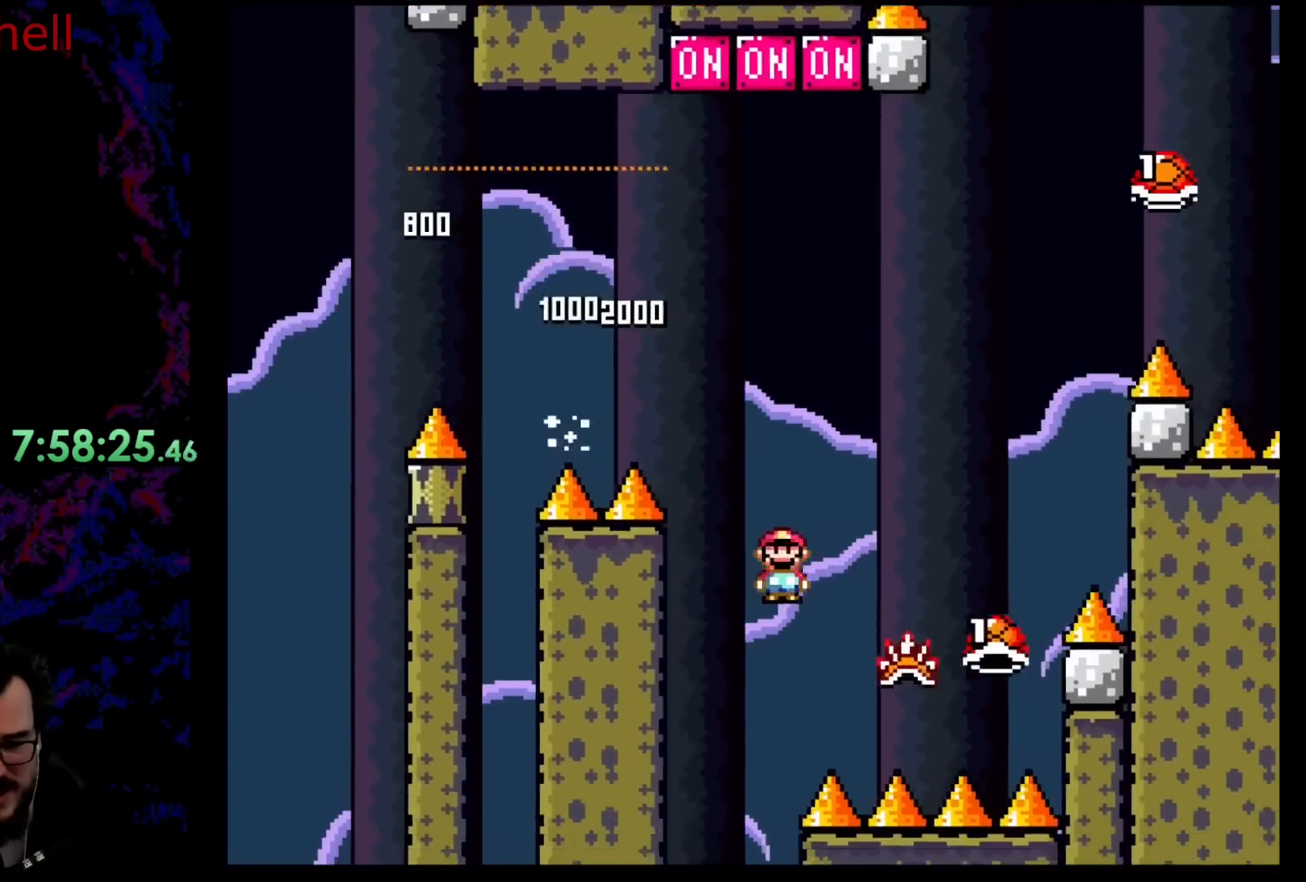
{"buttons": ["A"], "events": [[17, "DPAD_LEFT", "down"], [150, "DPAD_LEFT", "up"], [183, "DPAD_RIGHT", "down"], [333, "DPAD_RIGHT", "up"], [367, "DPAD_UP", "up"]]}
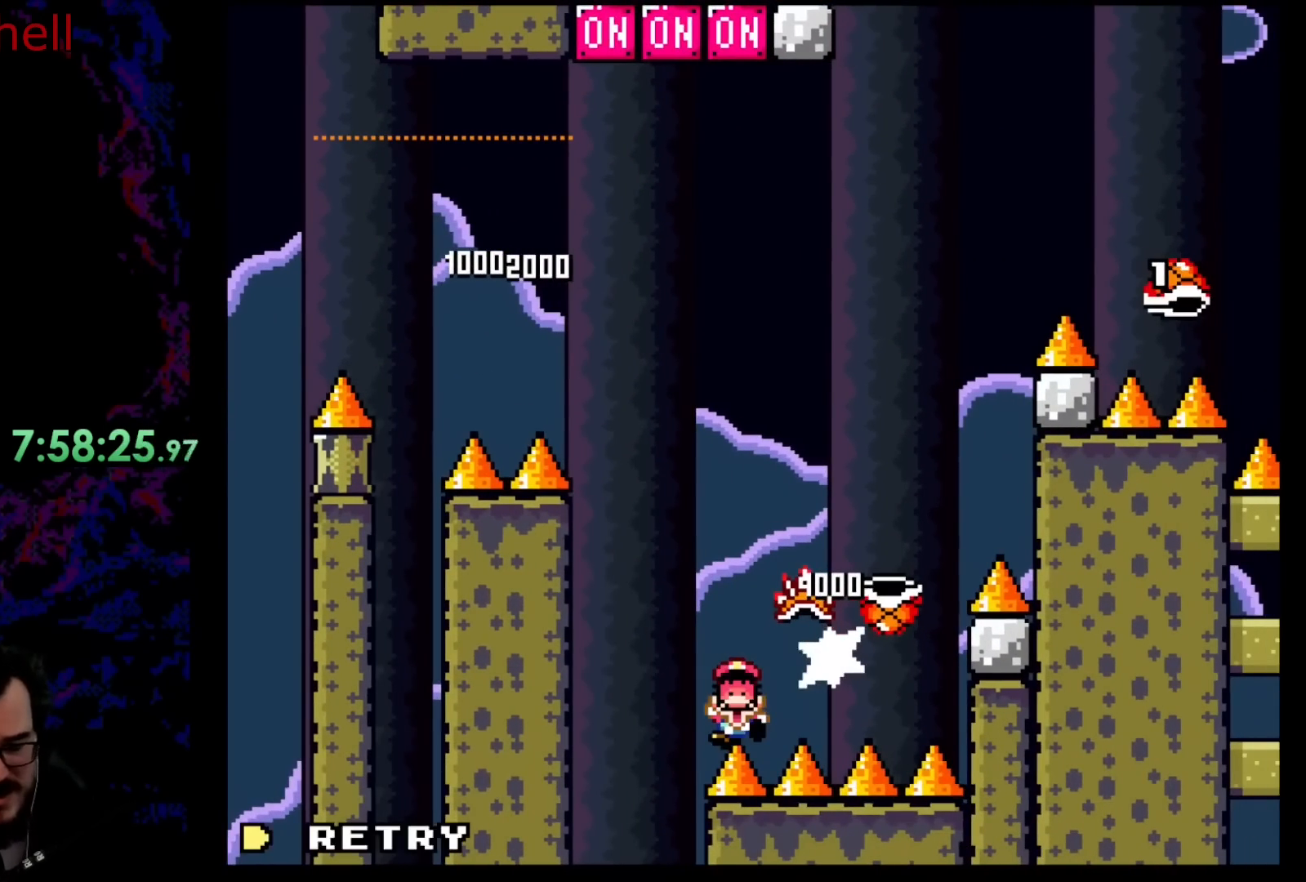
{"buttons": [], "events": [[67, "A", "up"]]}
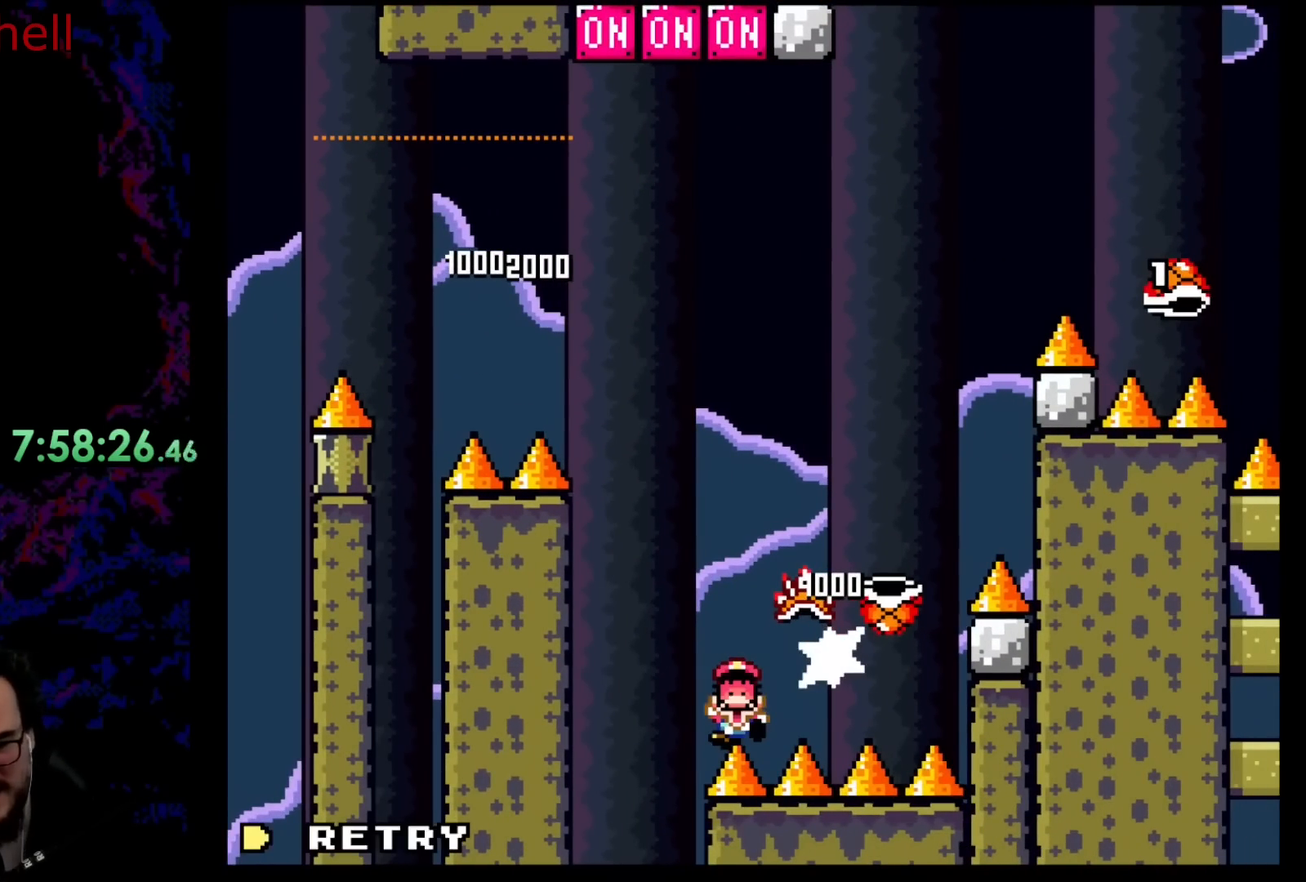
{"buttons": [], "events": []}
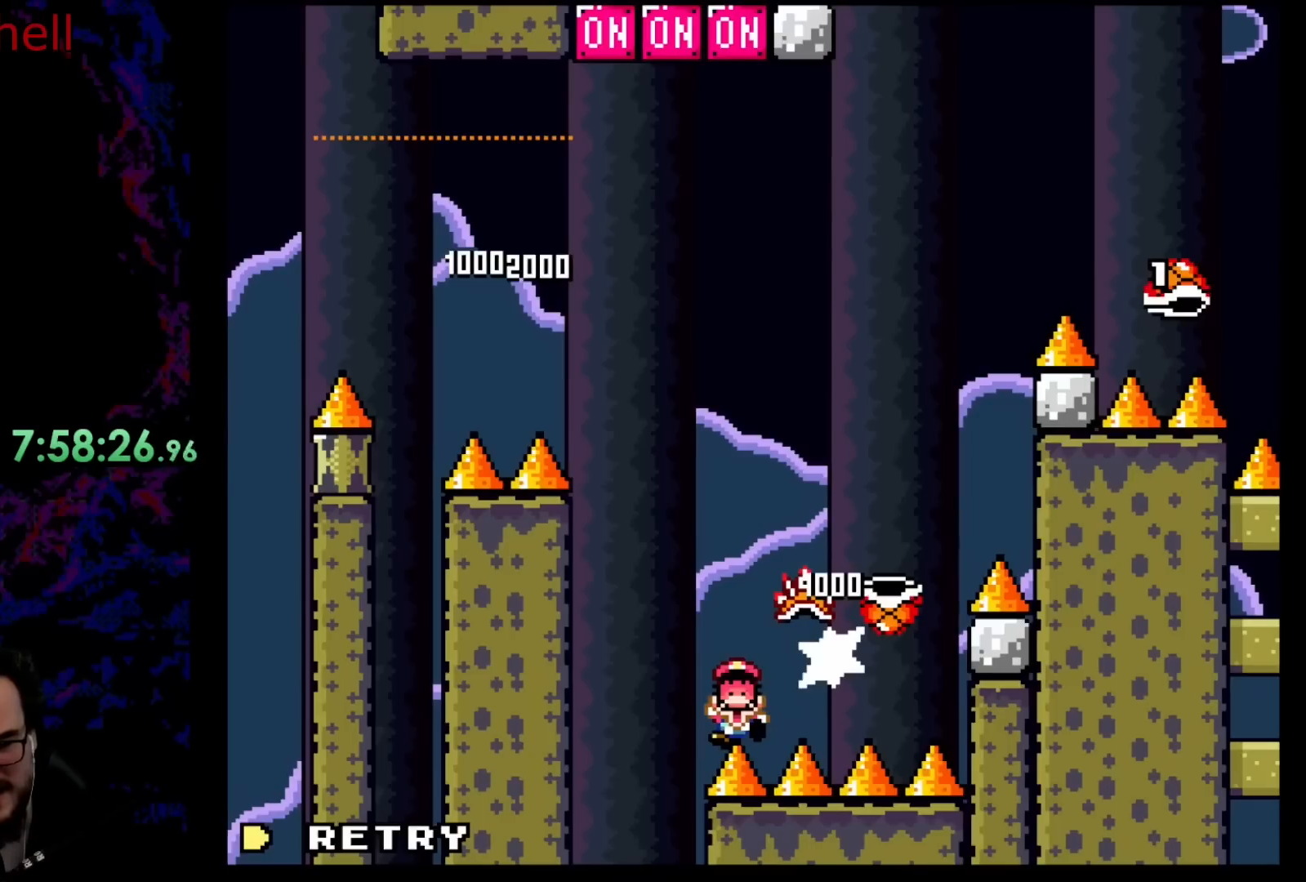
{"buttons": [], "events": []}
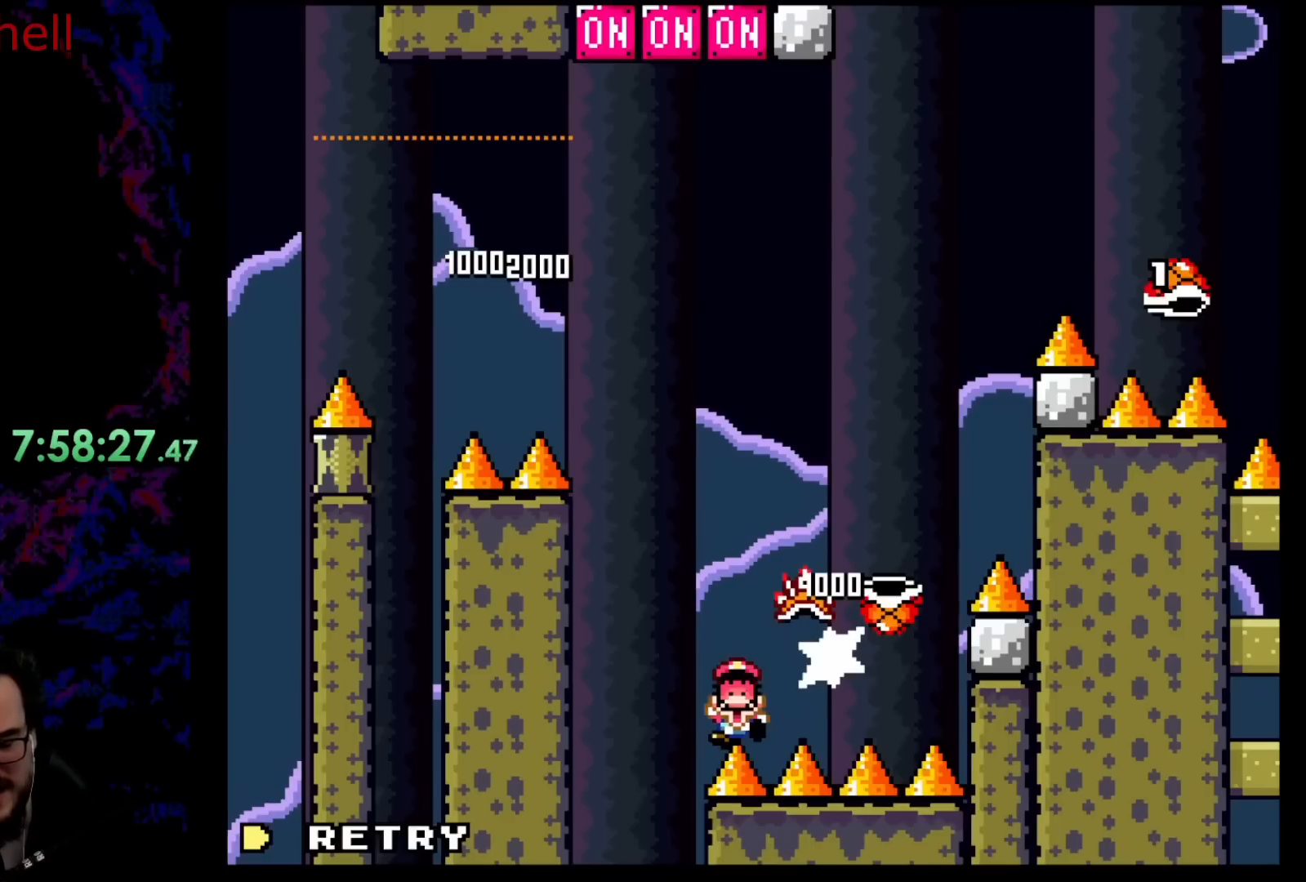
{"buttons": [], "events": []}
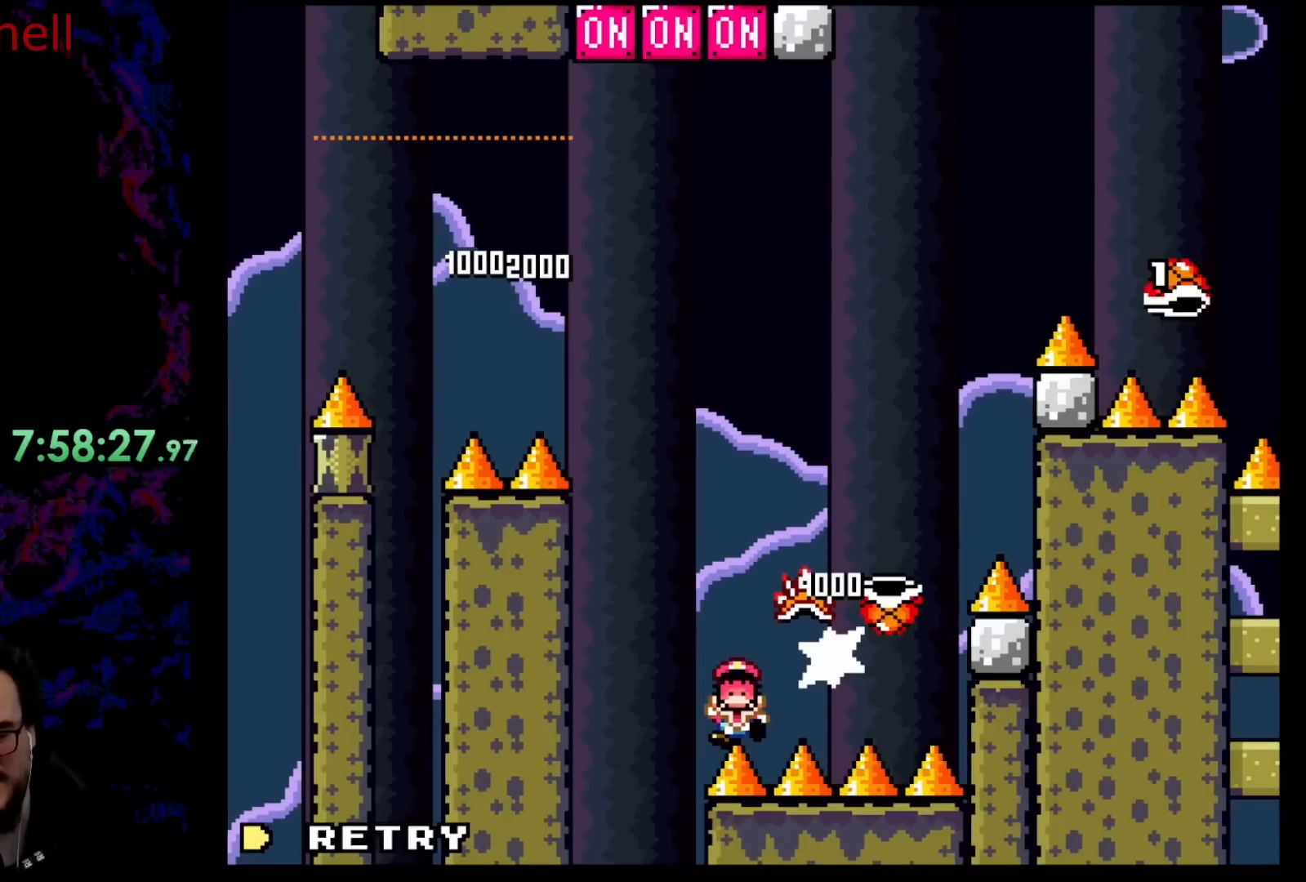
{"buttons": [], "events": []}
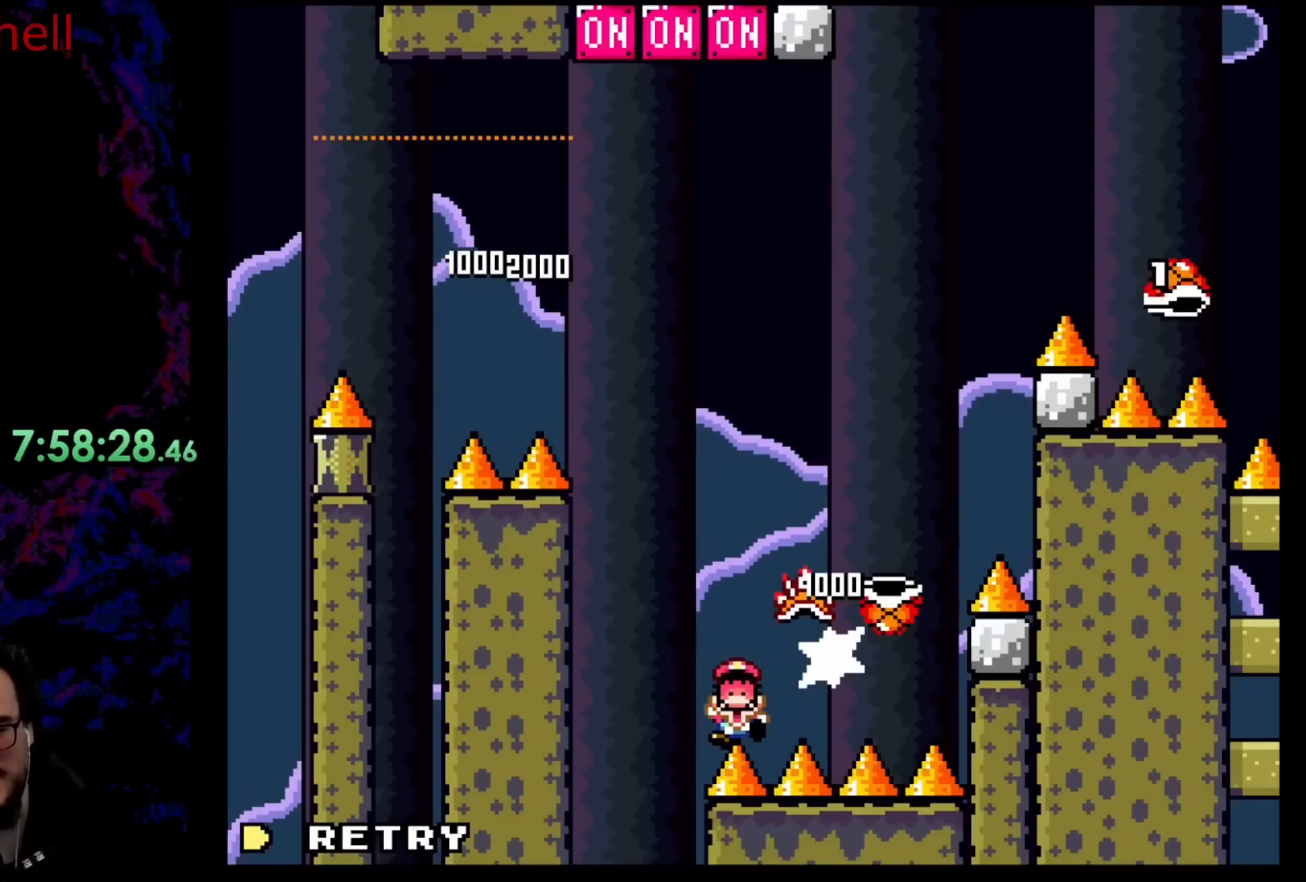
{"buttons": [], "events": []}
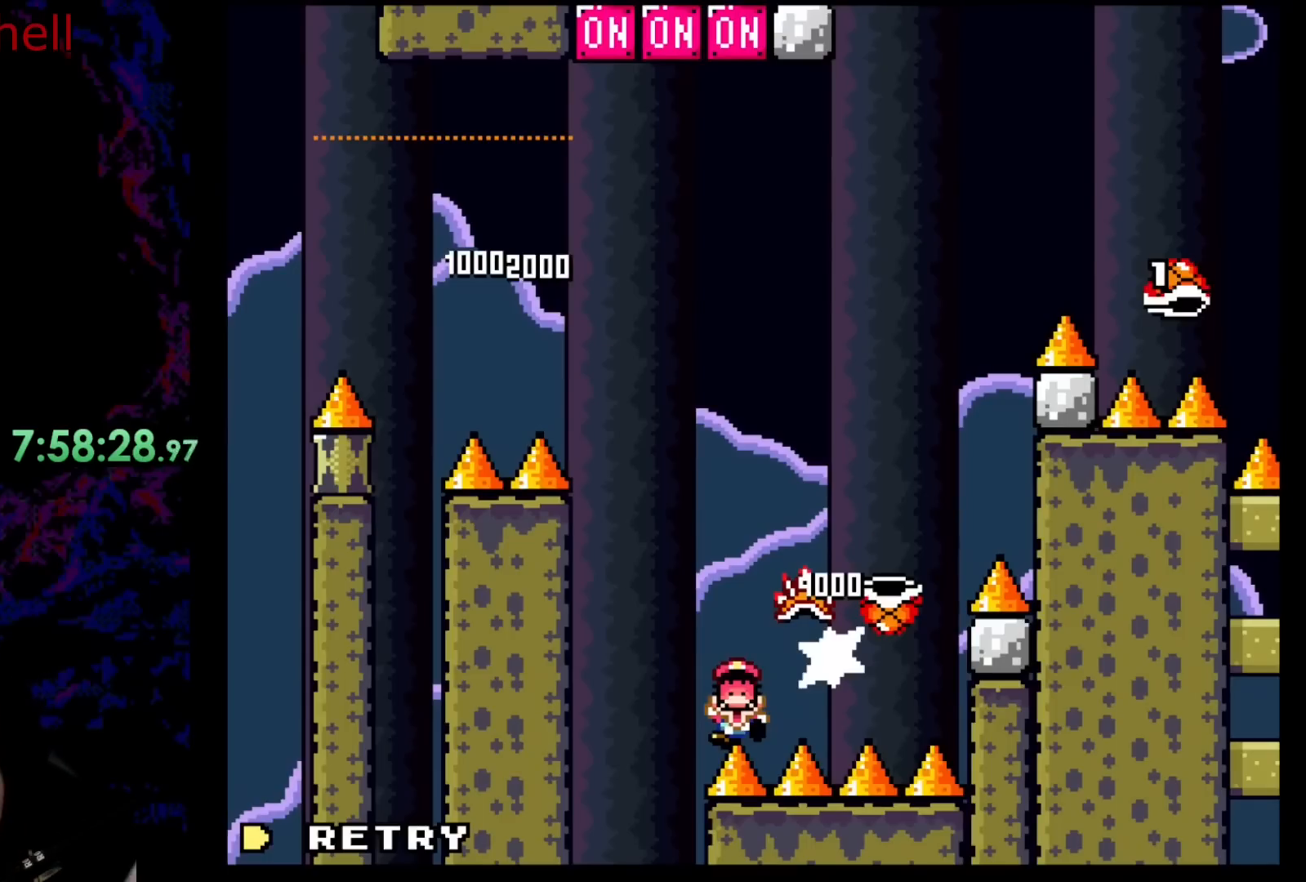
{"buttons": [], "events": []}
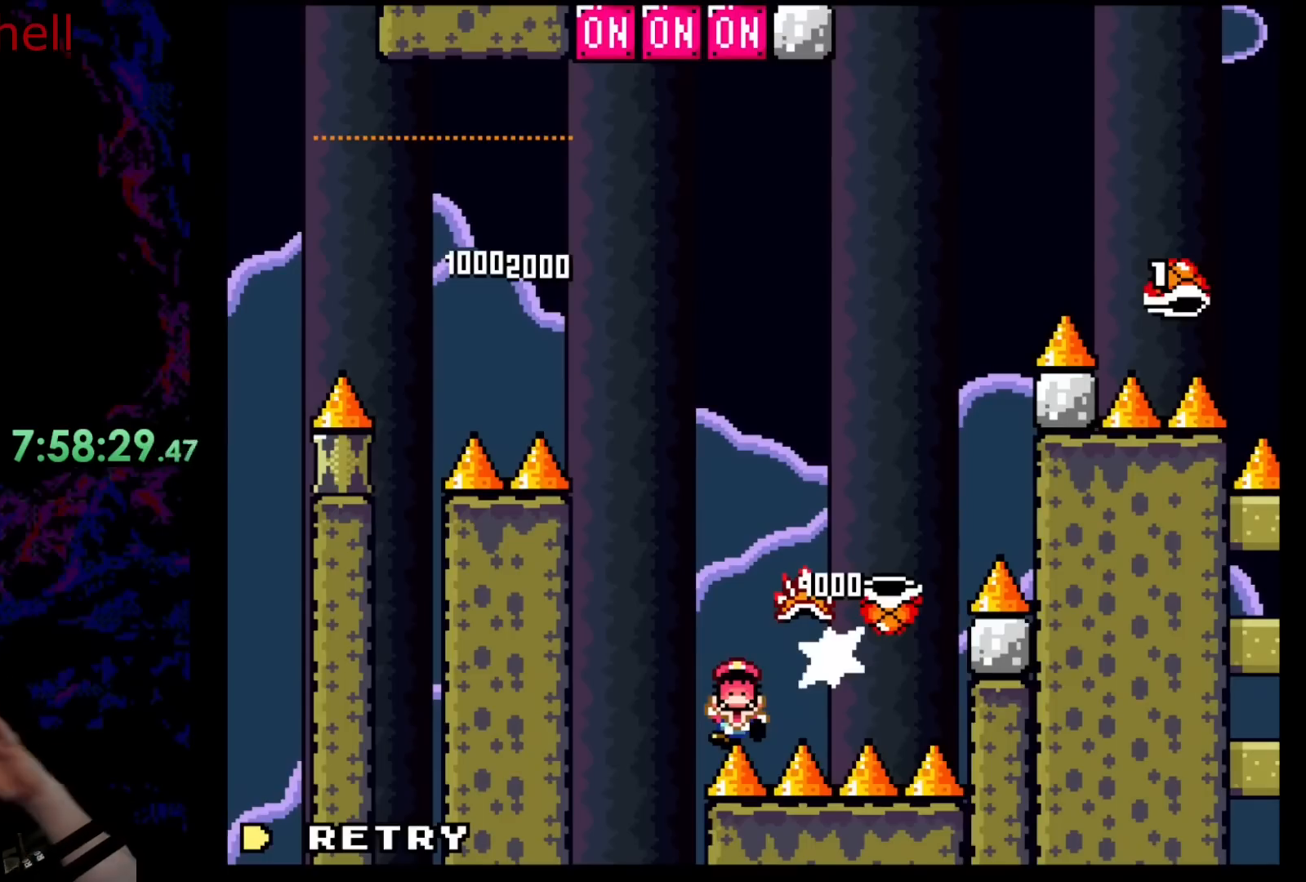
{"buttons": [], "events": []}
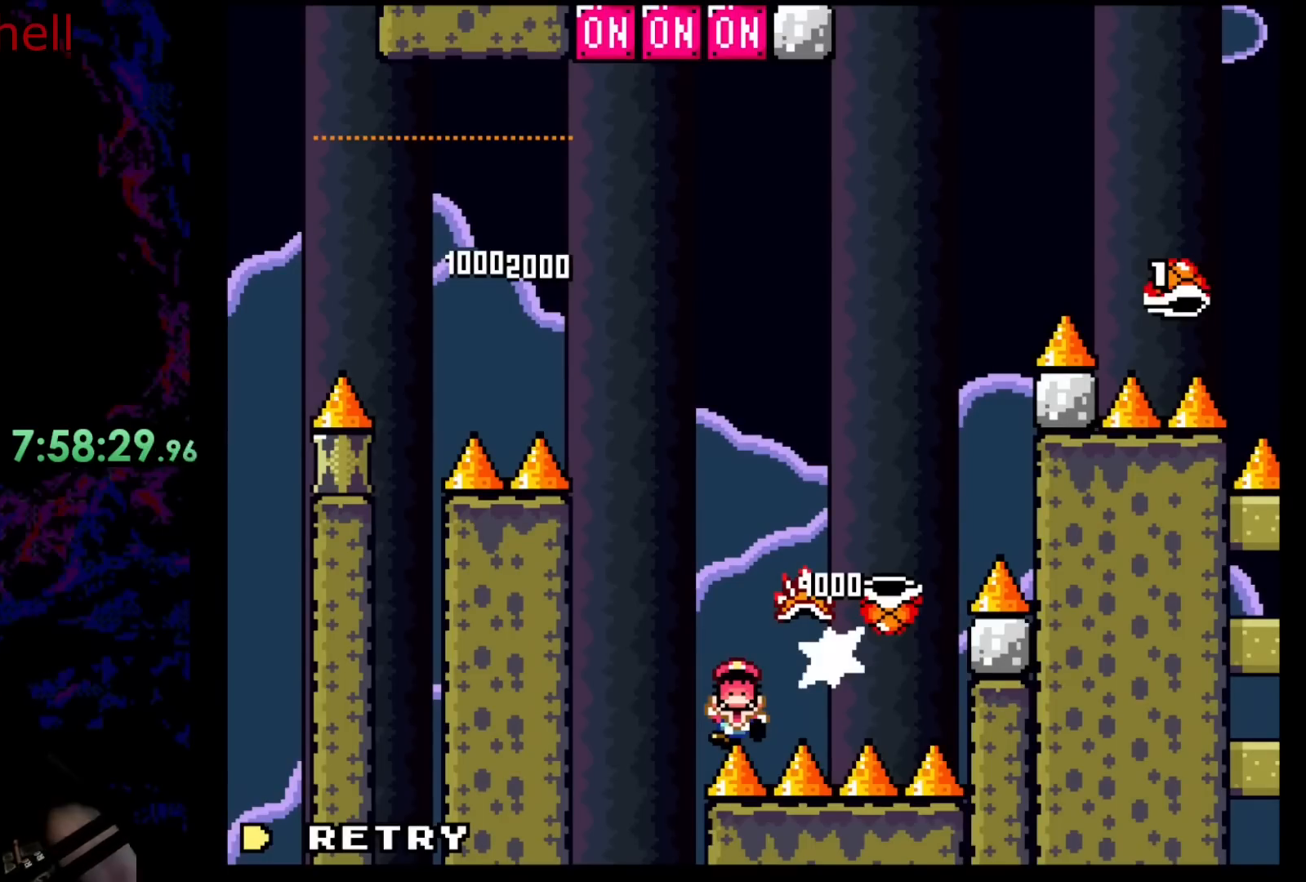
{"buttons": [], "events": []}
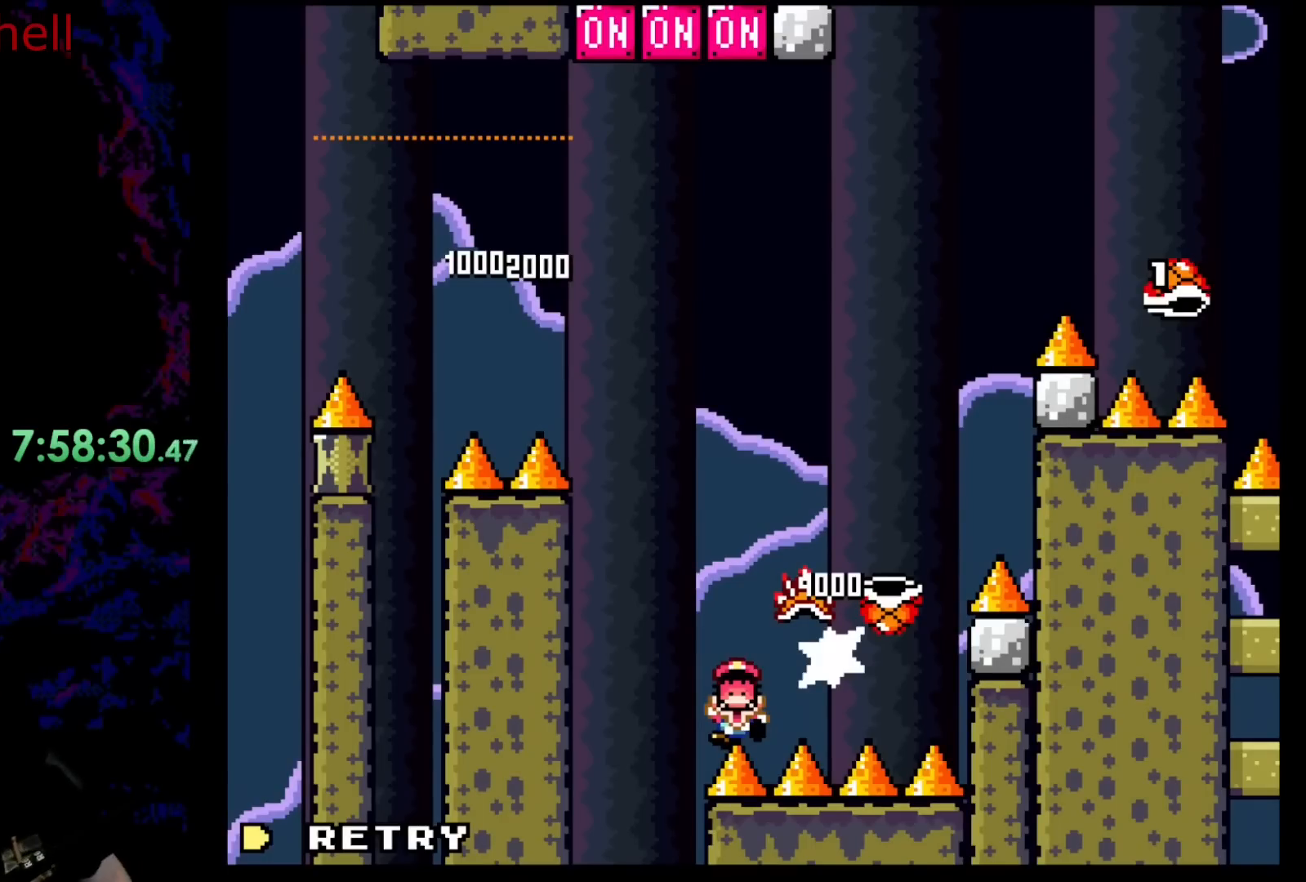
{"buttons": [], "events": []}
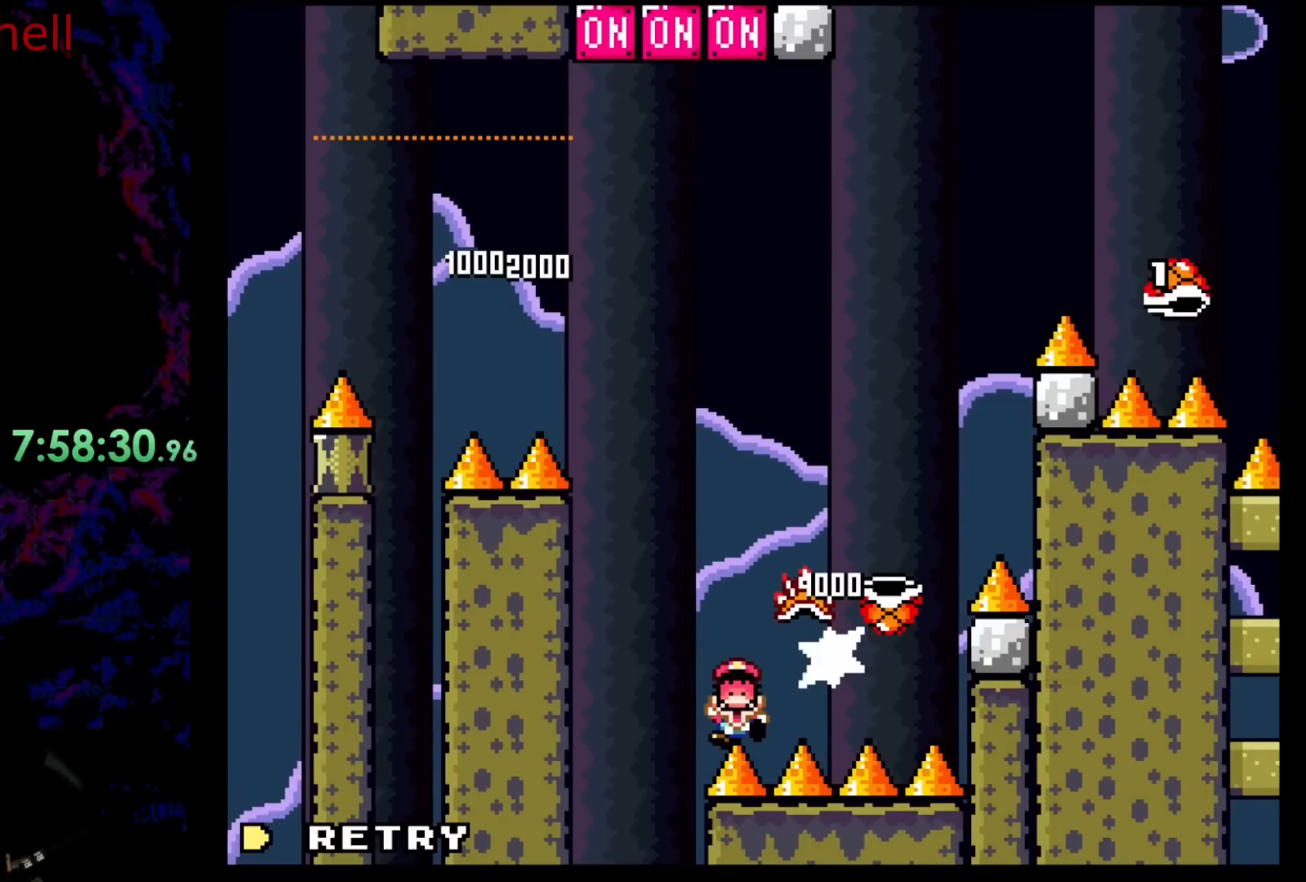
{"buttons": ["B"], "events": [[250, "B", "down"]]}
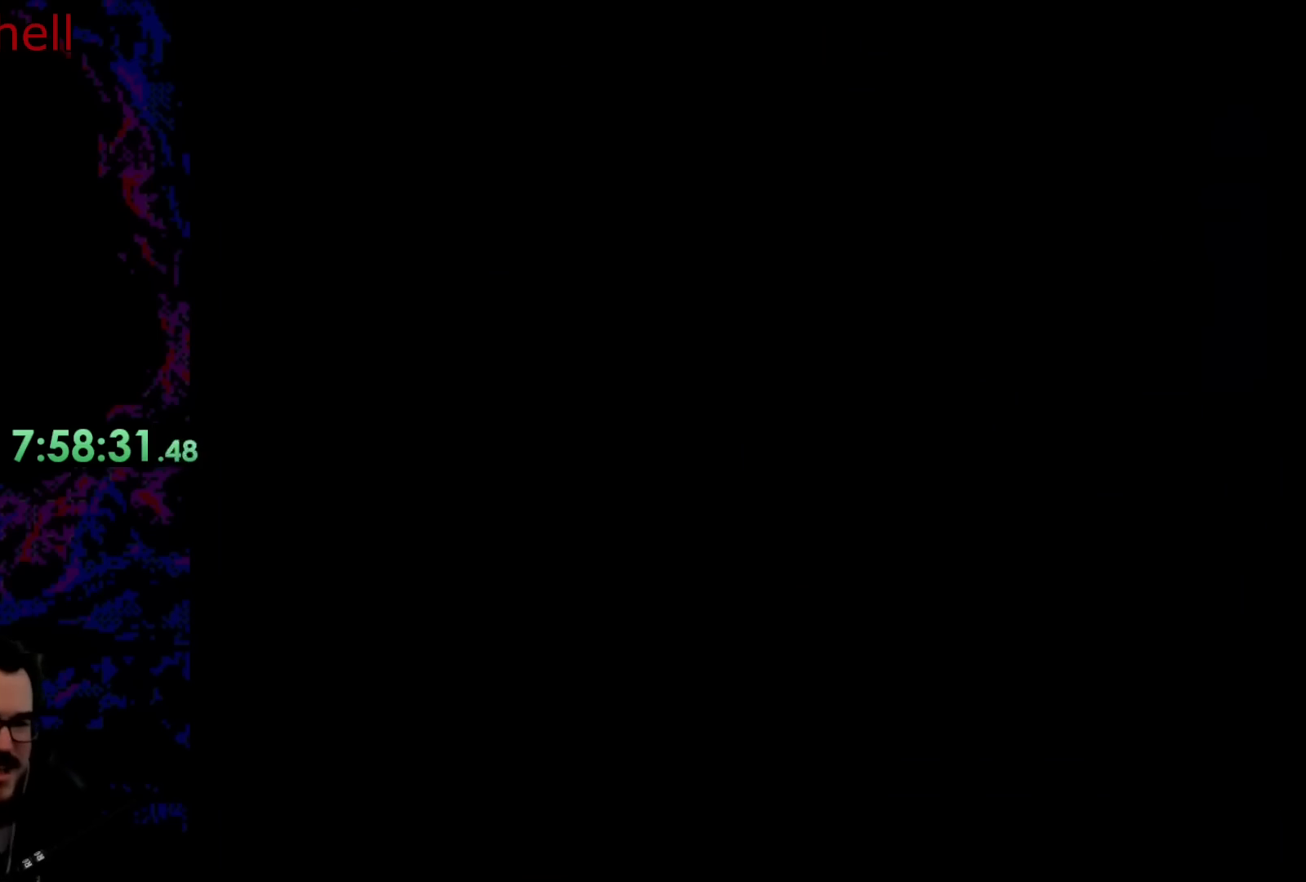
{"buttons": ["B"], "events": [[117, "B", "up"], [267, "B", "down"]]}
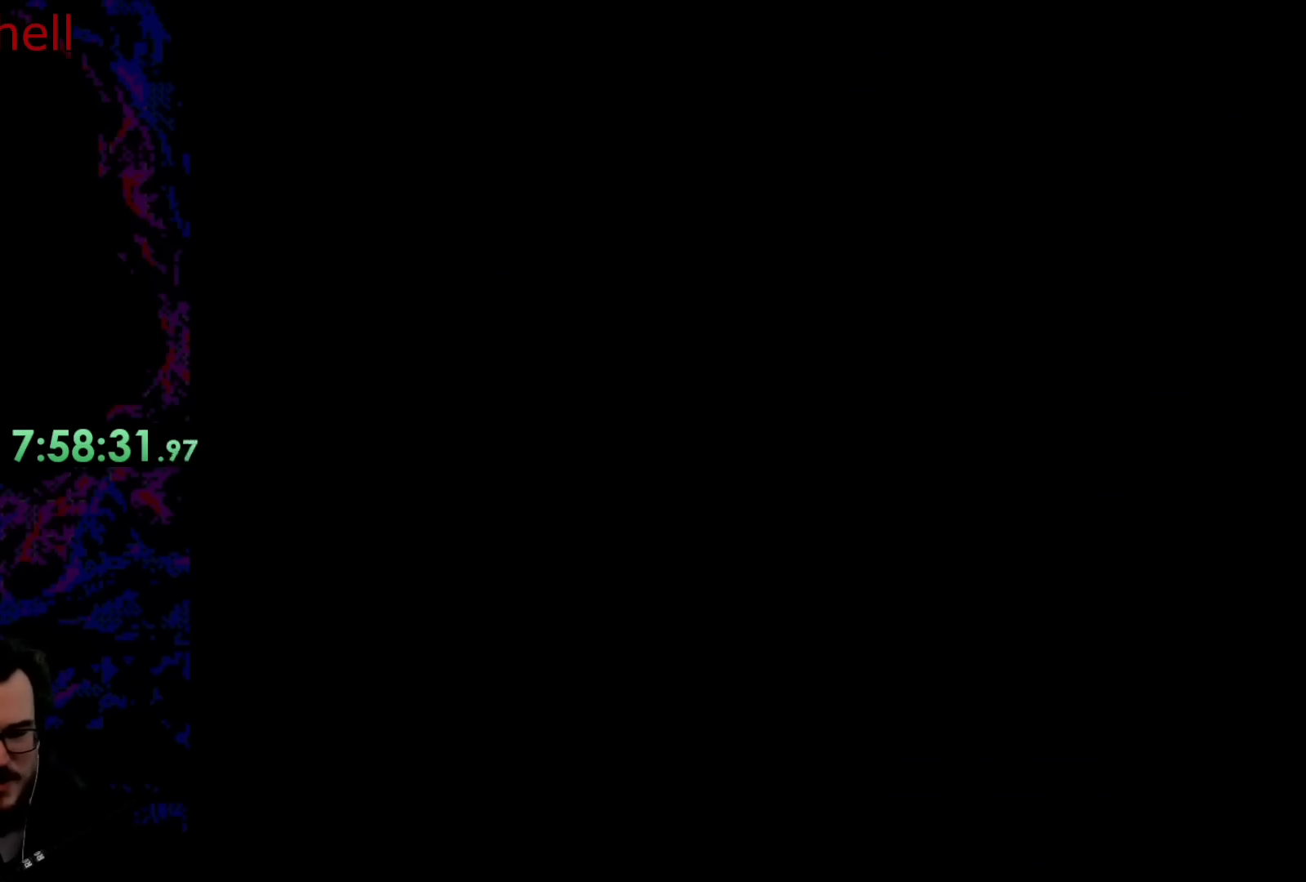
{"buttons": ["B"], "events": [[333, "DPAD_RIGHT", "down"], [467, "DPAD_RIGHT", "up"]]}
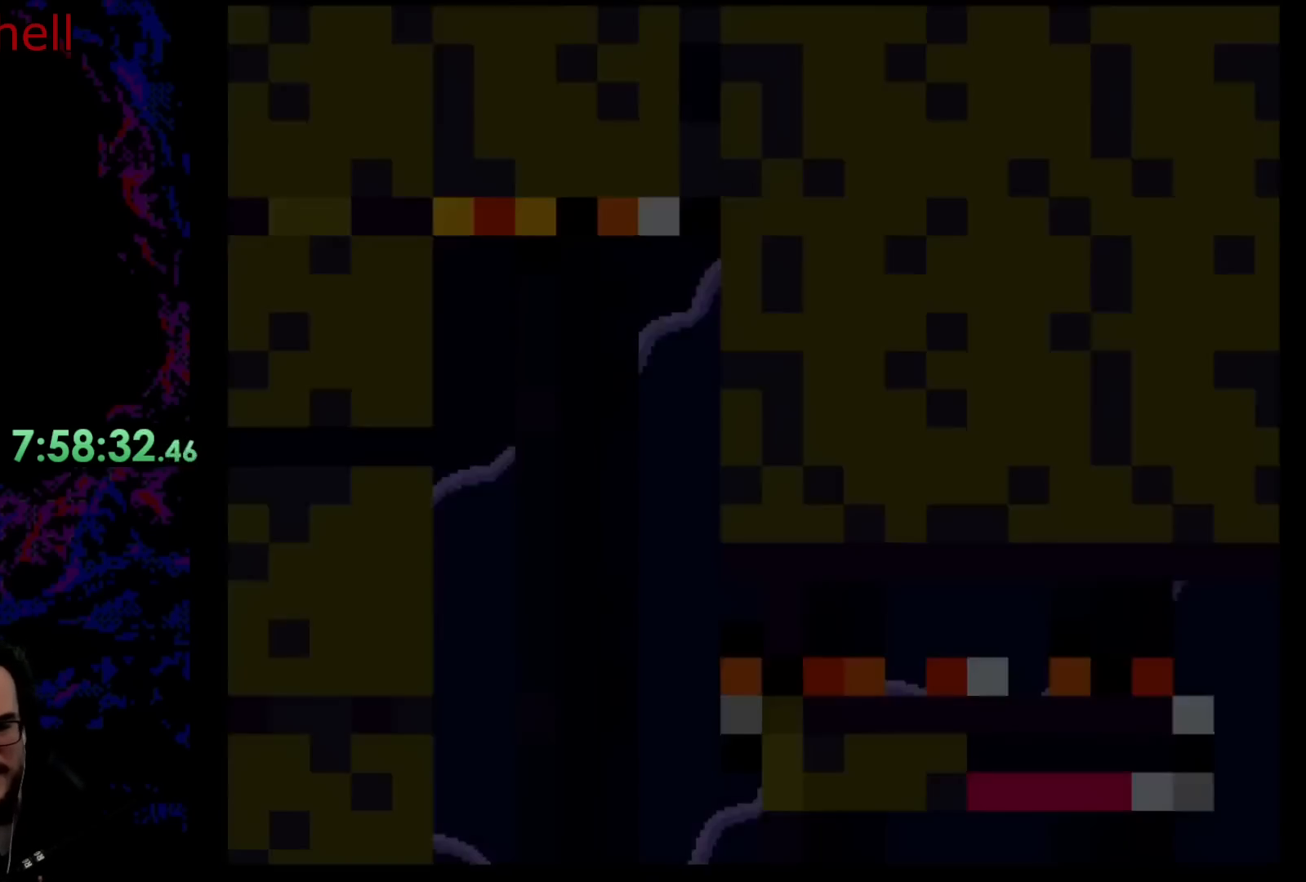
{"buttons": ["B", "DPAD_RIGHT"], "events": [[200, "DPAD_RIGHT", "down"], [300, "DPAD_RIGHT", "up"], [433, "DPAD_RIGHT", "down"]]}
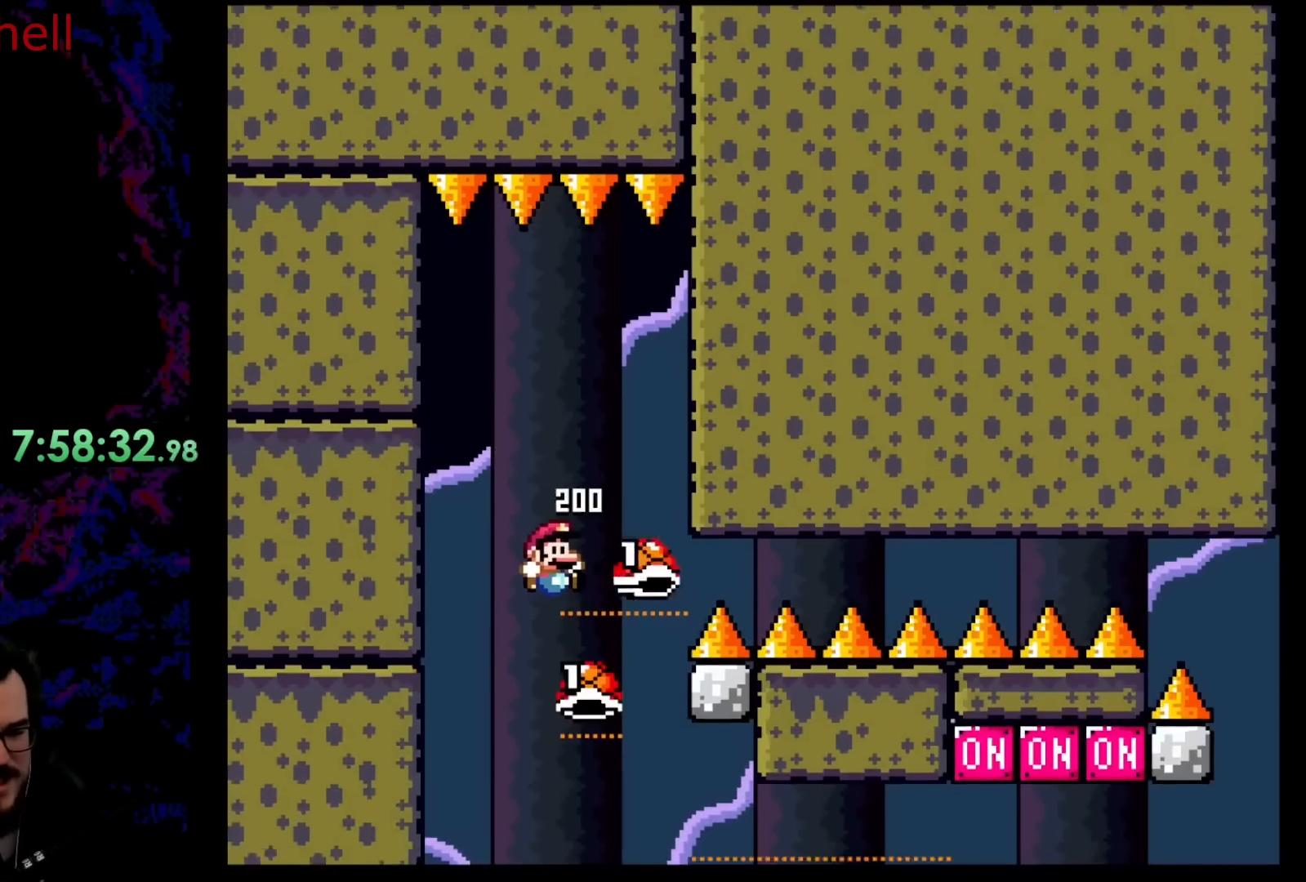
{"buttons": ["A", "X", "DPAD_UP", "DPAD_RIGHT"], "events": [[283, "A", "down"], [300, "DPAD_UP", "down"], [350, "B", "up"], [367, "X", "down"]]}
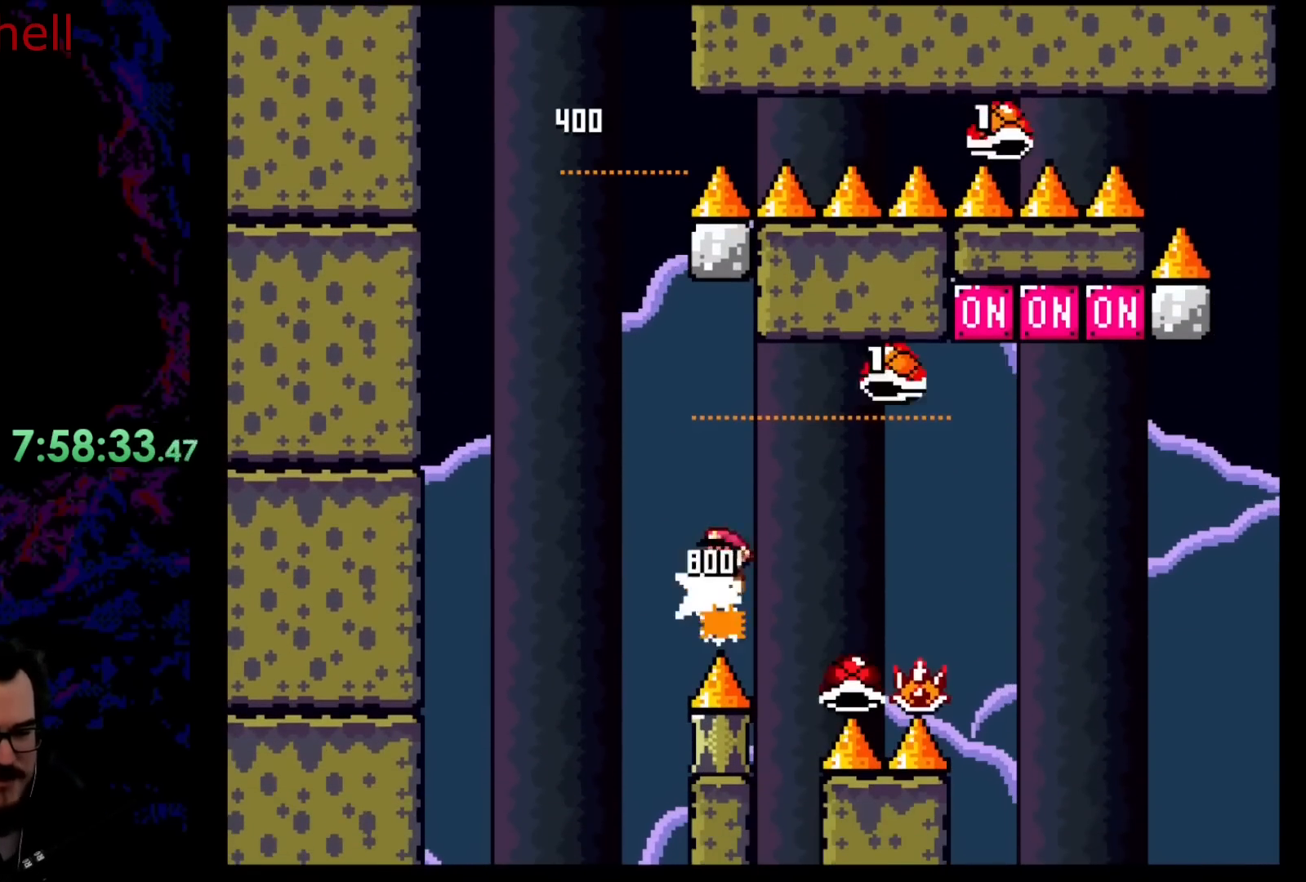
{"buttons": ["B", "DPAD_UP"], "events": [[317, "X", "up"], [333, "A", "up"], [383, "B", "down"], [500, "DPAD_RIGHT", "up"]]}
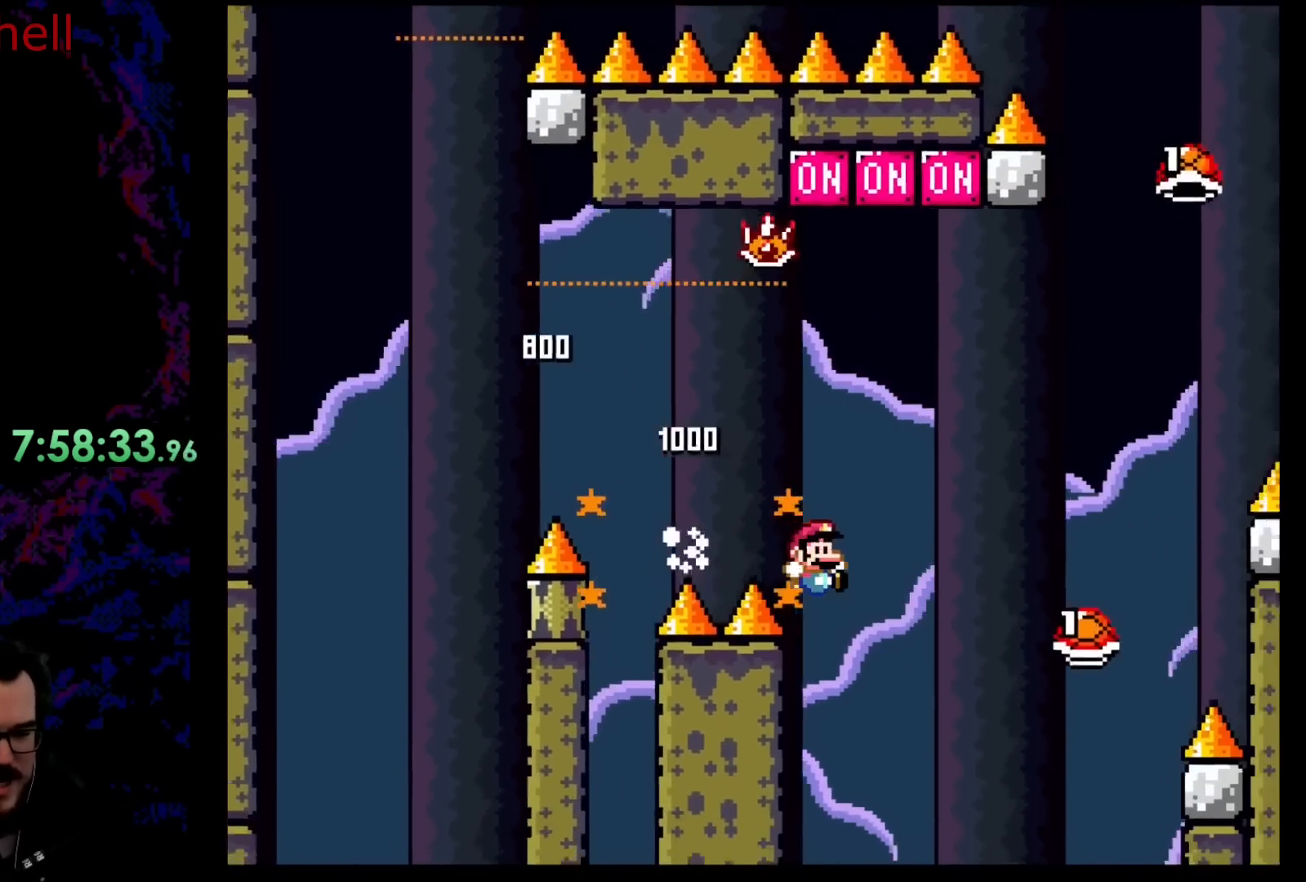
{"buttons": [], "events": [[100, "DPAD_LEFT", "down"], [183, "DPAD_UP", "up"], [283, "DPAD_LEFT", "up"], [417, "B", "up"]]}